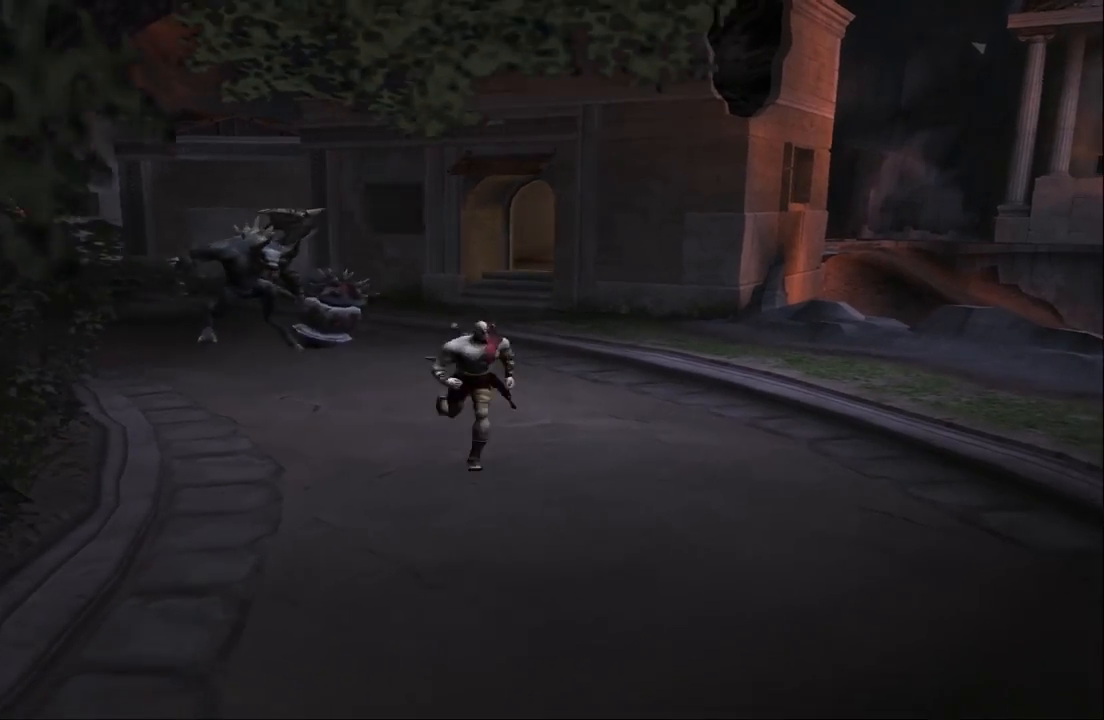
Gameplay with a controller (PlayStation layout); each line is a JSON object with the inputs held at the frame after it. "events" lists button and stick changes between this image and that frame as [ms after this image, input, new state], when the widget could be followed in between. Not read: L3 R3.
{"buttons": [], "left_stick": "center", "right_stick": "center", "events": [[33, "left_stick", "center"]]}
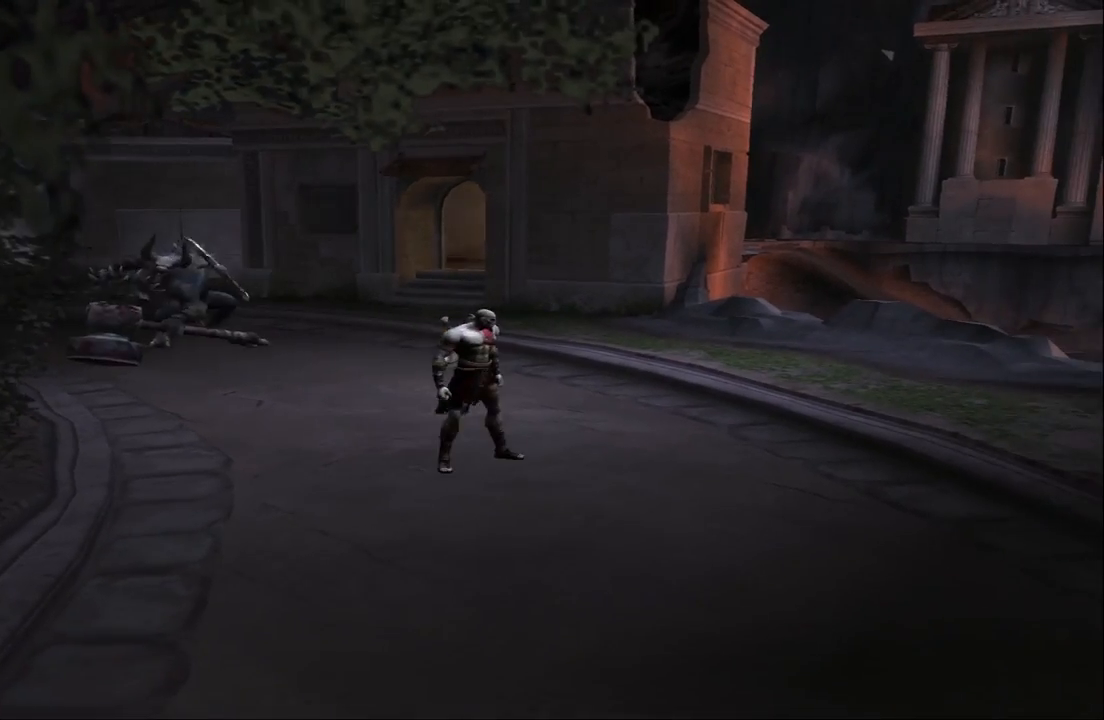
{"buttons": [], "left_stick": "down", "right_stick": "center", "events": [[333, "left_stick", "down"]]}
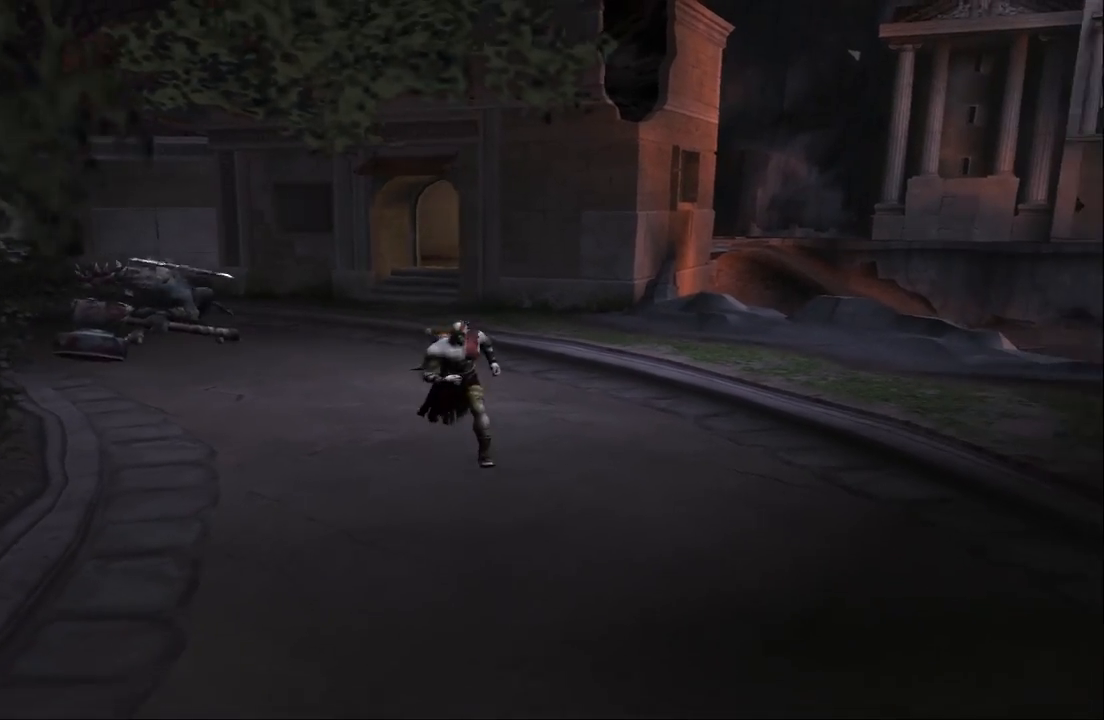
{"buttons": [], "left_stick": "down", "right_stick": "center", "events": []}
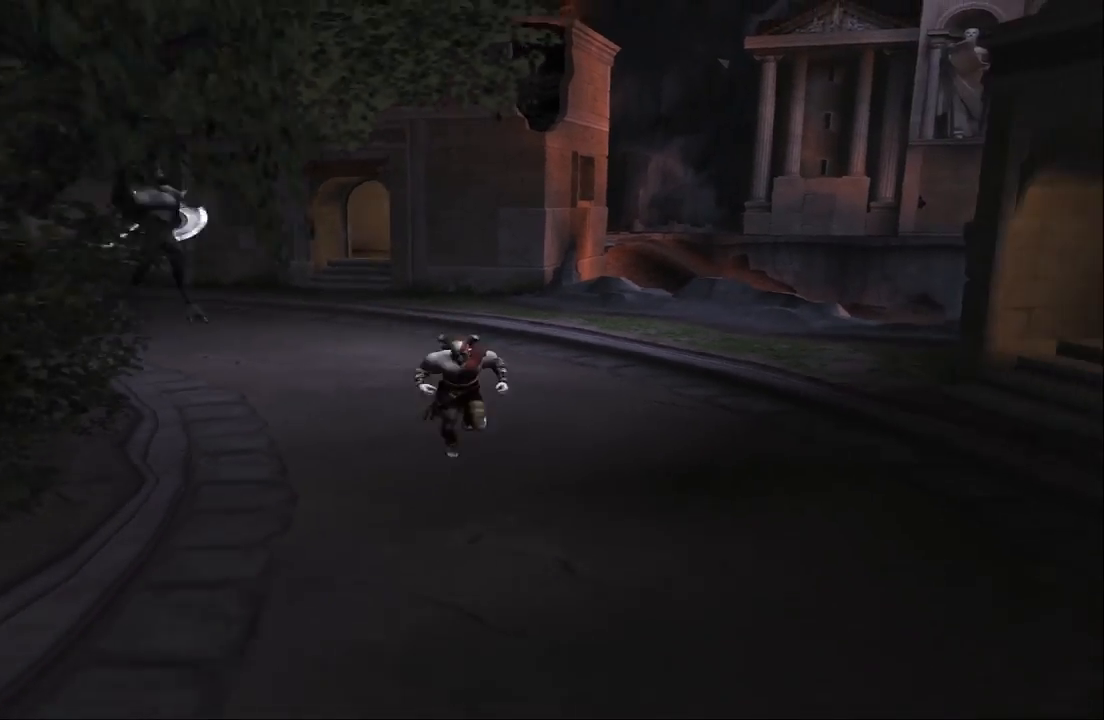
{"buttons": [], "left_stick": "down", "right_stick": "center", "events": []}
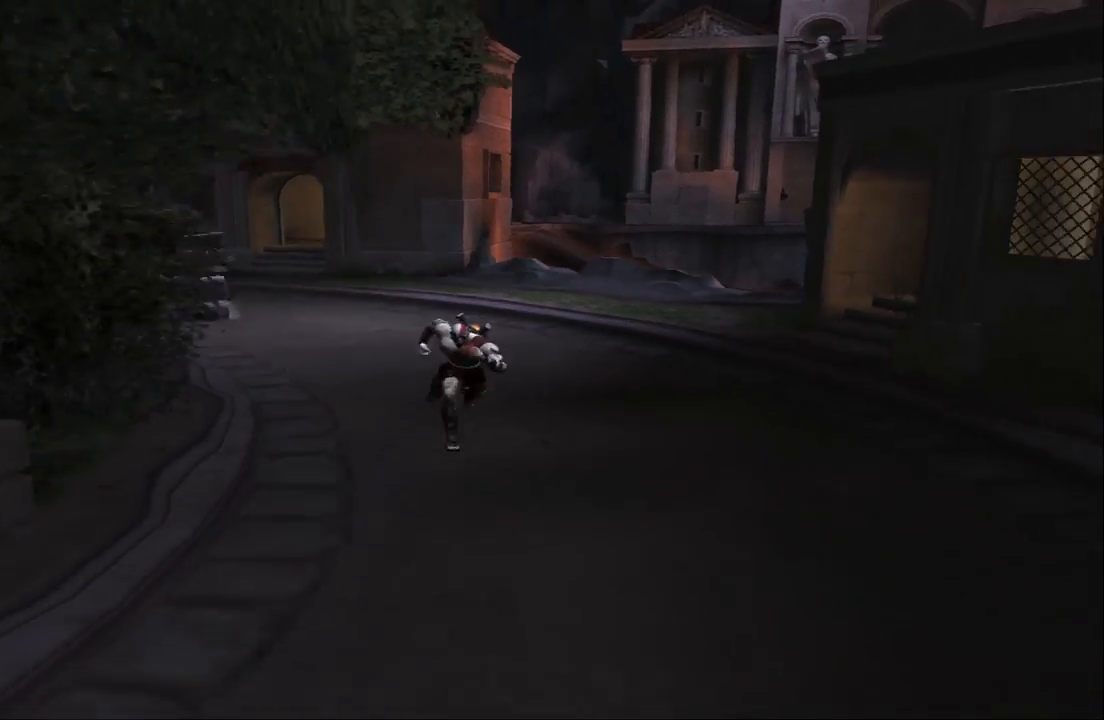
{"buttons": [], "left_stick": "down", "right_stick": "center", "events": []}
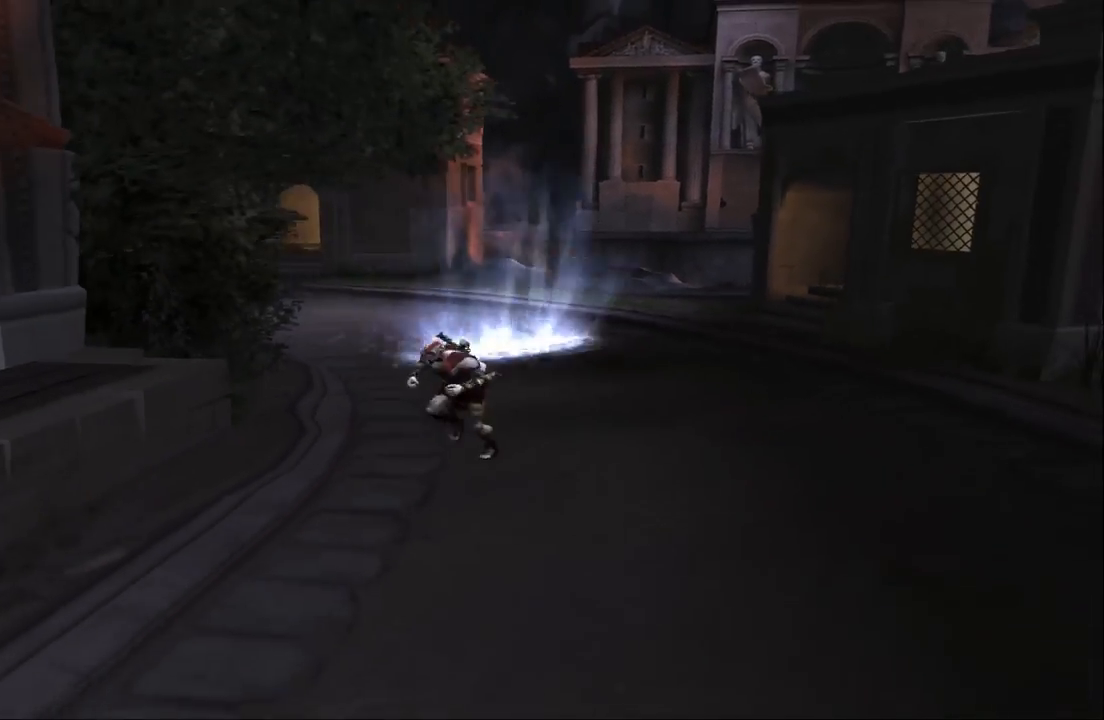
{"buttons": [], "left_stick": "right", "right_stick": "center", "events": [[200, "left_stick", "center"], [333, "left_stick", "right"]]}
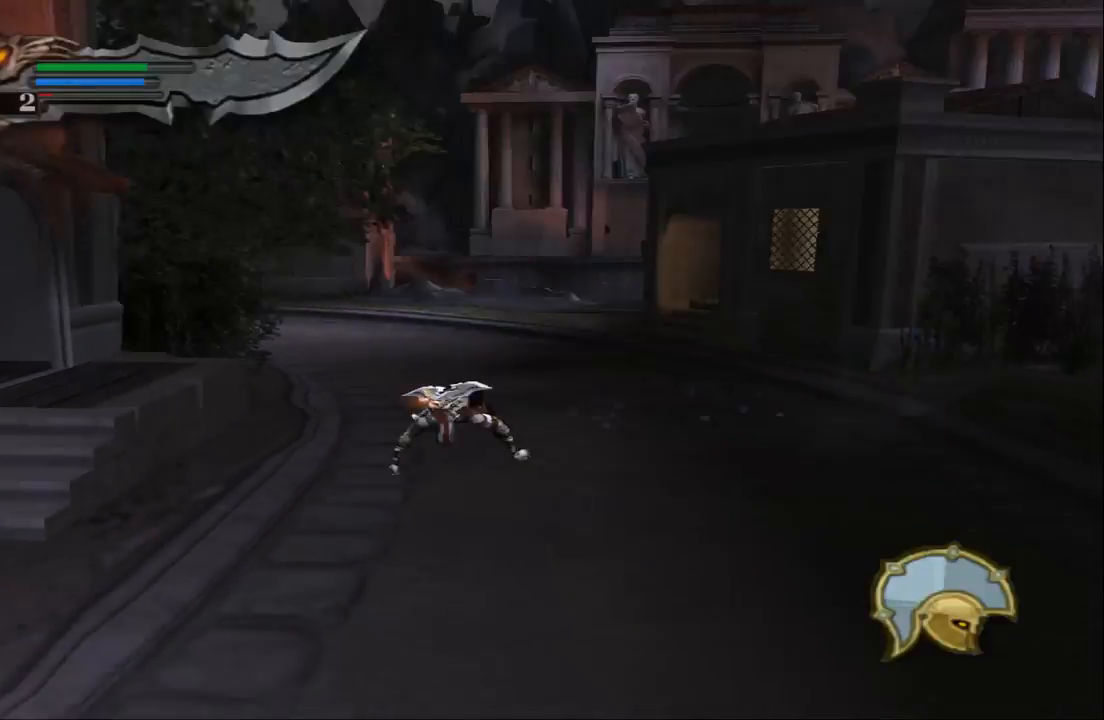
{"buttons": [], "left_stick": "center", "right_stick": "center", "events": [[300, "left_stick", "up"], [367, "left_stick", "center"]]}
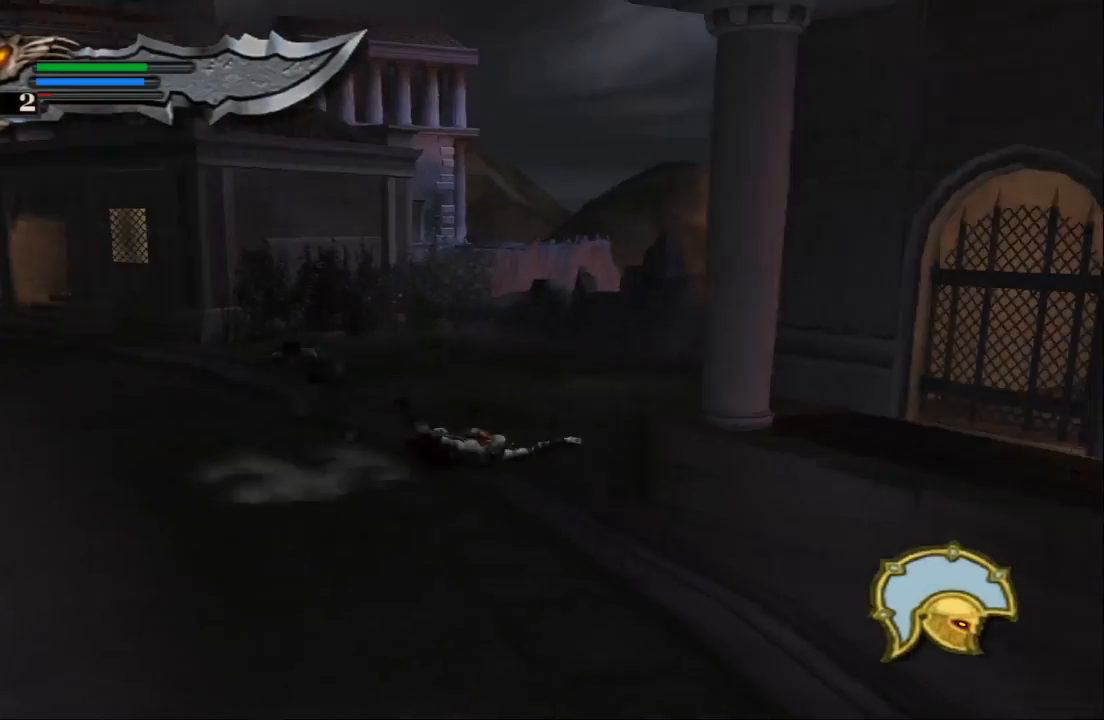
{"buttons": [], "left_stick": "center", "right_stick": "center", "events": []}
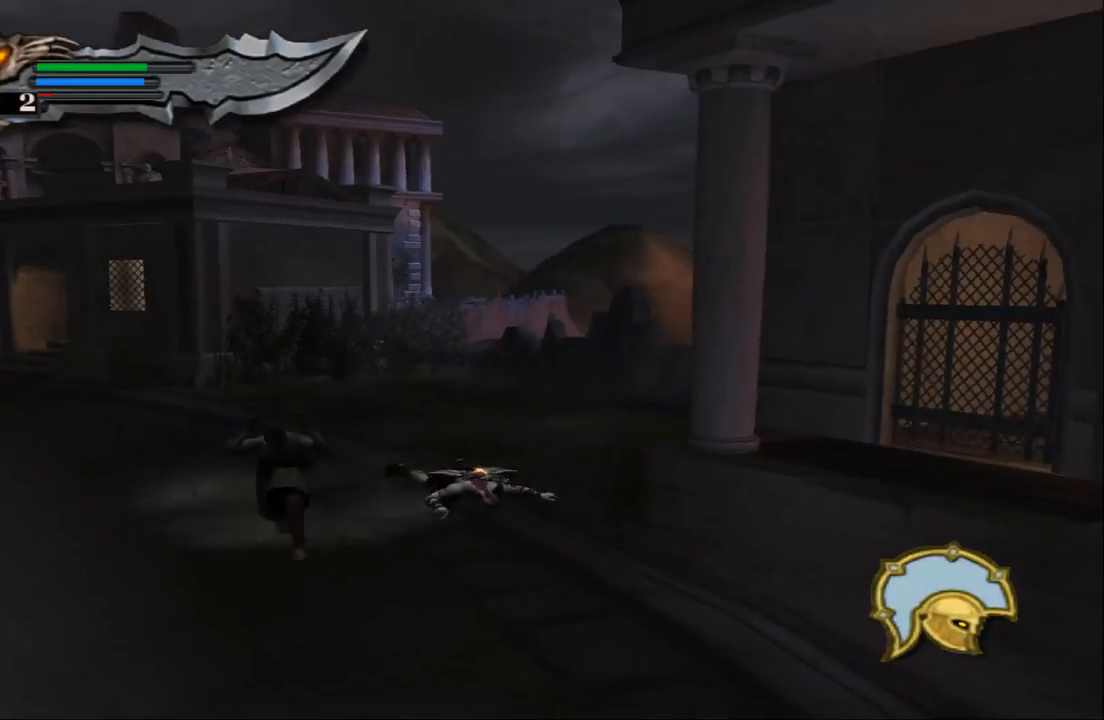
{"buttons": [], "left_stick": "left", "right_stick": "center", "events": [[33, "left_stick", "left"]]}
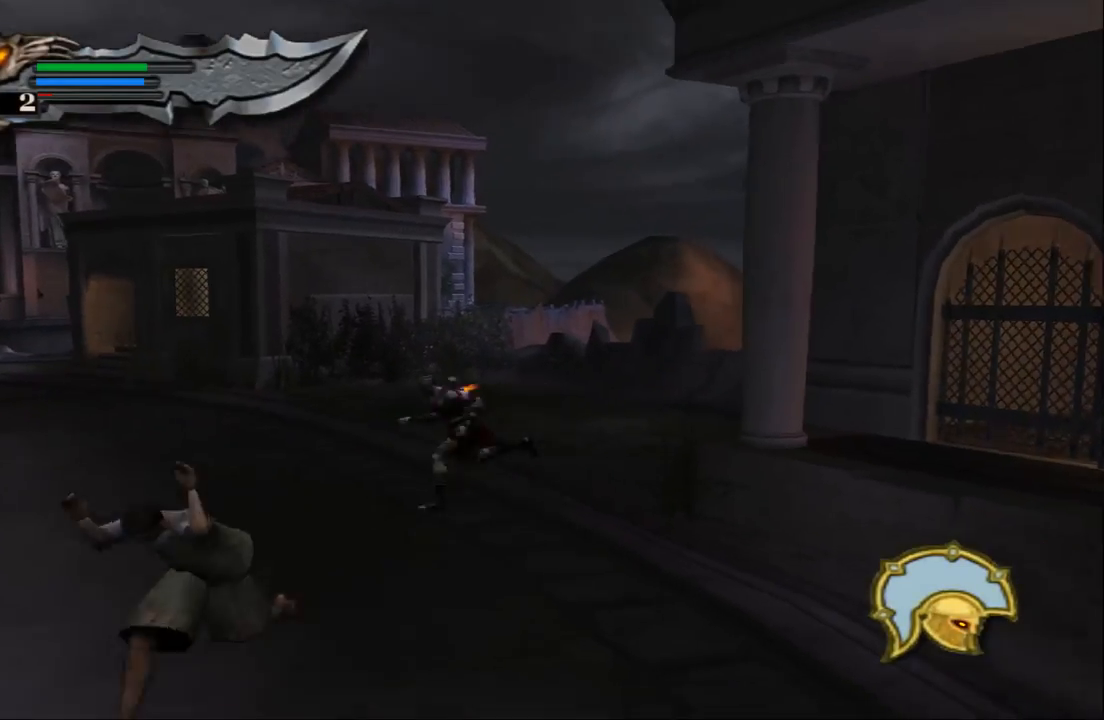
{"buttons": [], "left_stick": "down-left", "right_stick": "center", "events": [[400, "left_stick", "down-left"]]}
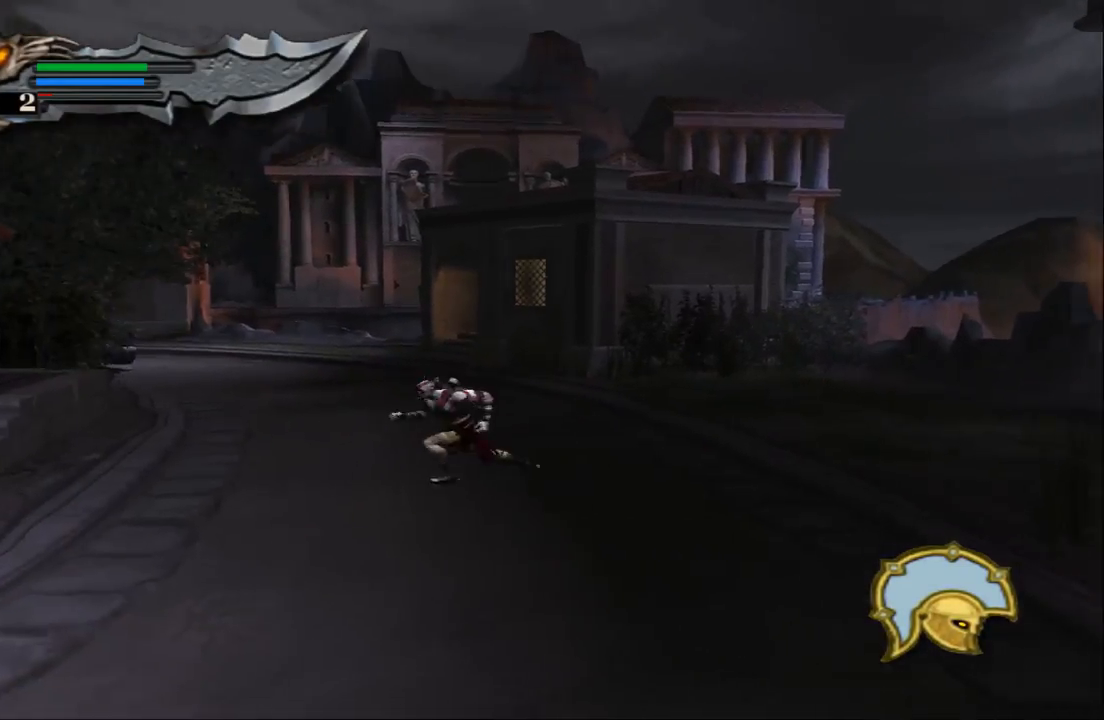
{"buttons": [], "left_stick": "down-left", "right_stick": "down", "events": [[333, "right_stick", "down"]]}
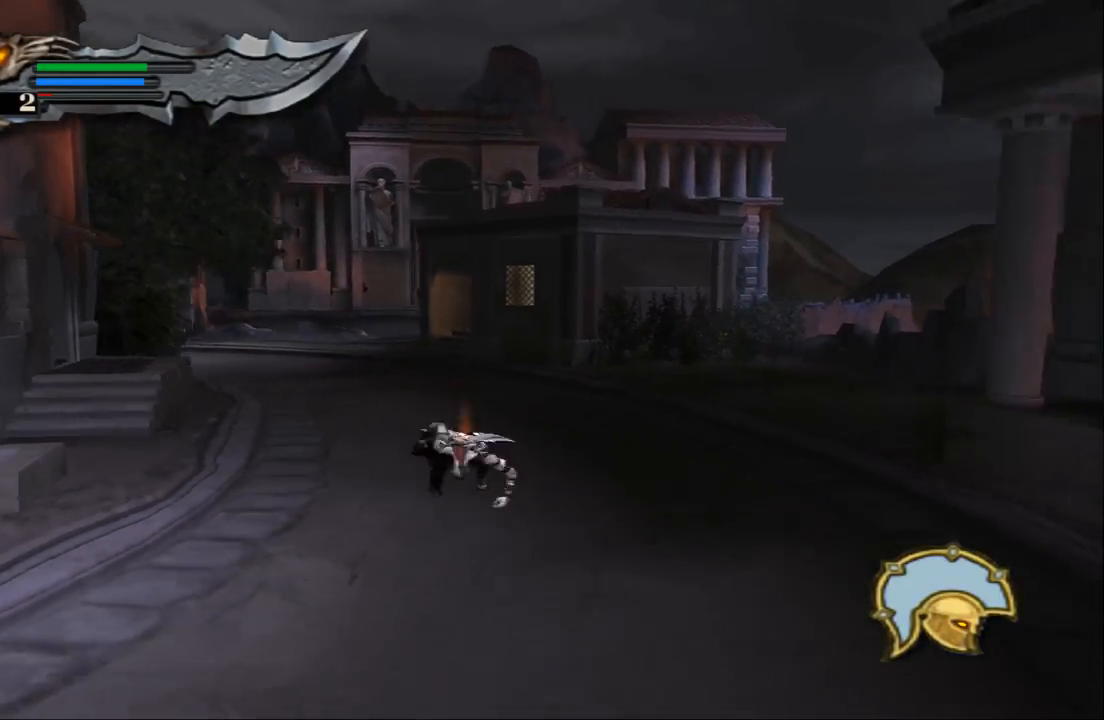
{"buttons": [], "left_stick": "down", "right_stick": "down-left", "events": [[167, "right_stick", "center"], [300, "right_stick", "down-left"], [400, "left_stick", "down"]]}
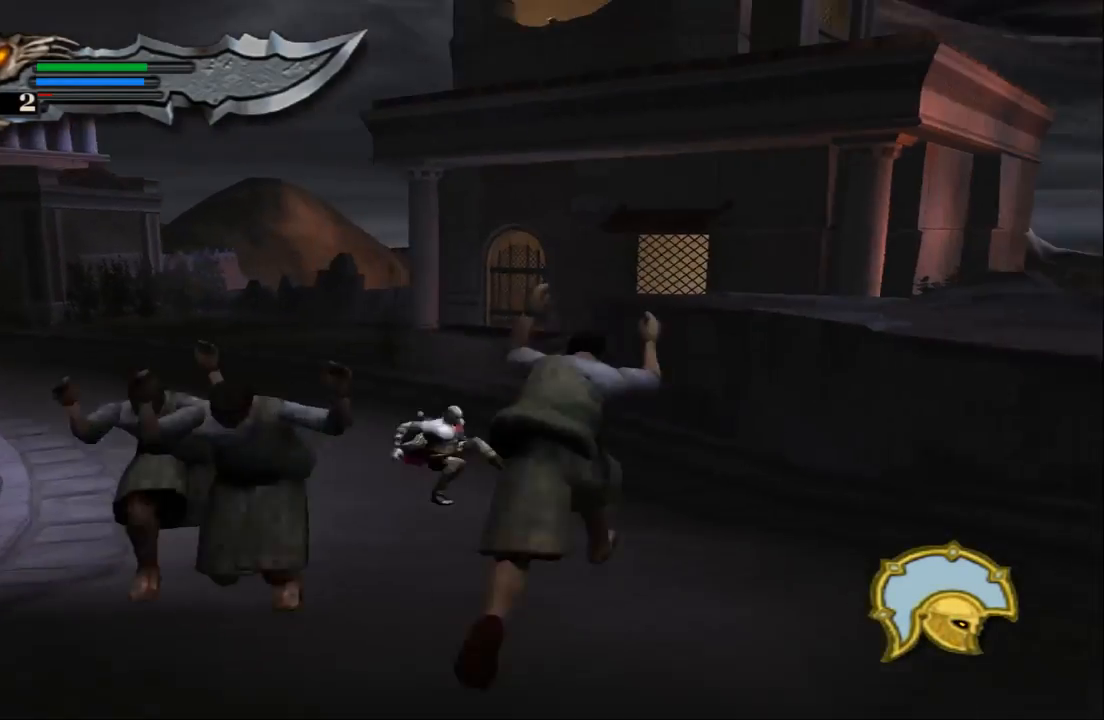
{"buttons": ["CIRCLE"], "left_stick": "down", "right_stick": "center", "events": [[100, "right_stick", "center"], [433, "CIRCLE", "down"]]}
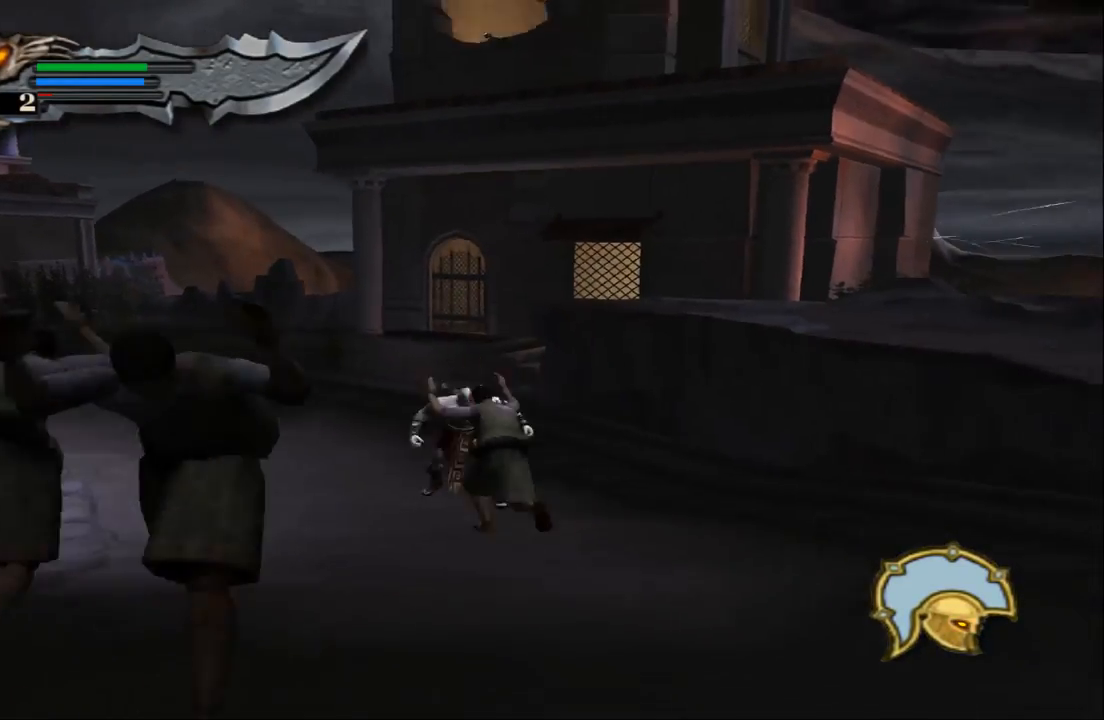
{"buttons": [], "left_stick": "center", "right_stick": "center", "events": [[133, "CIRCLE", "up"], [500, "left_stick", "center"]]}
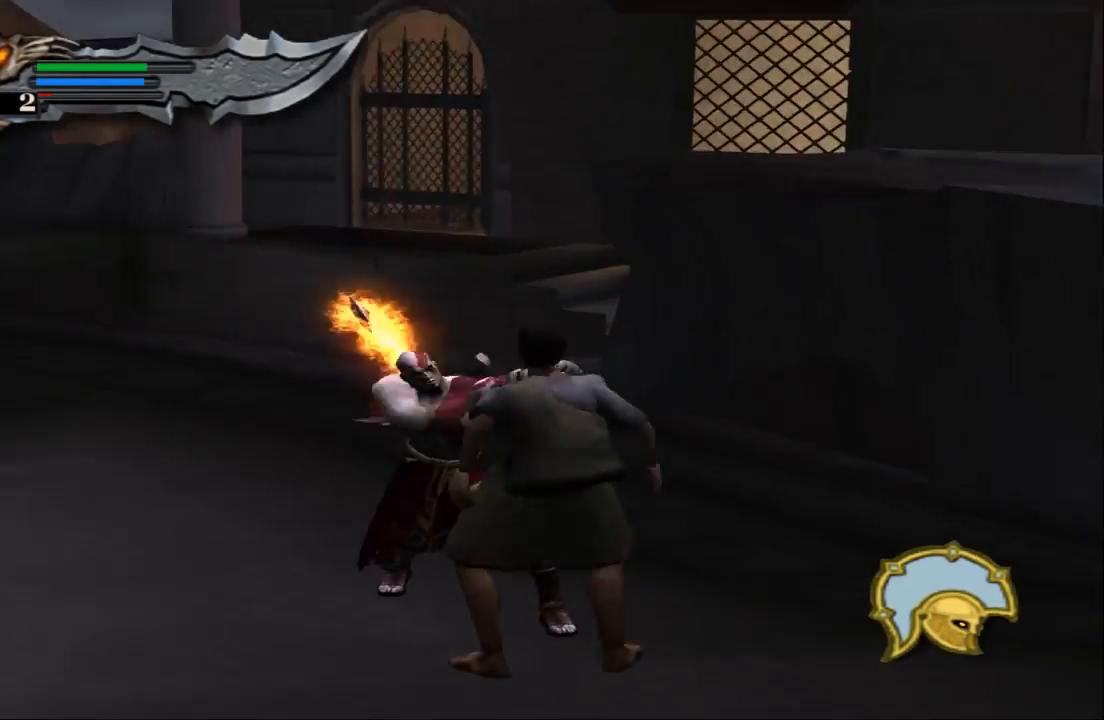
{"buttons": [], "left_stick": "down-left", "right_stick": "center", "events": [[267, "left_stick", "down-left"]]}
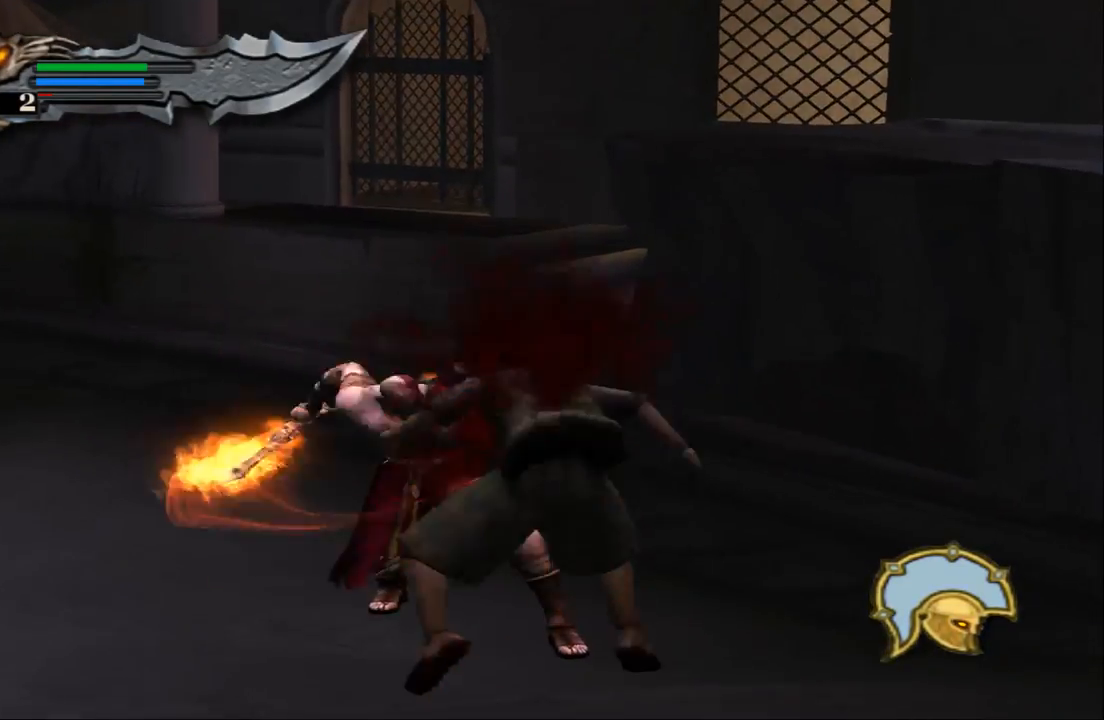
{"buttons": [], "left_stick": "down-left", "right_stick": "center", "events": []}
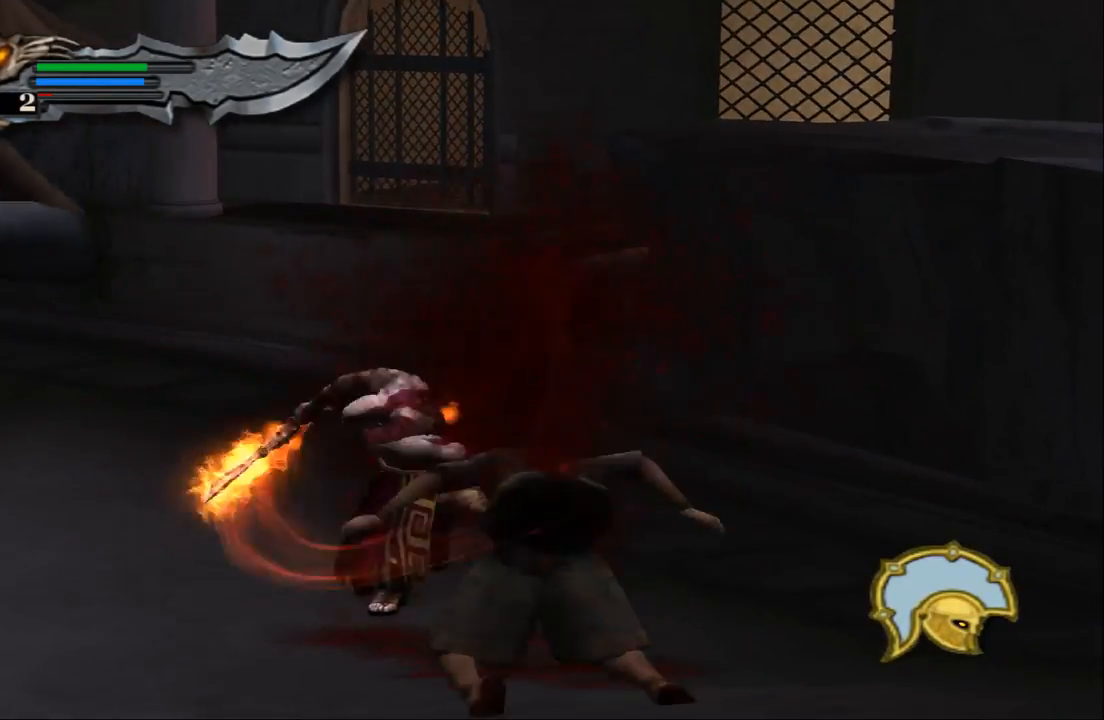
{"buttons": [], "left_stick": "down-left", "right_stick": "center", "events": []}
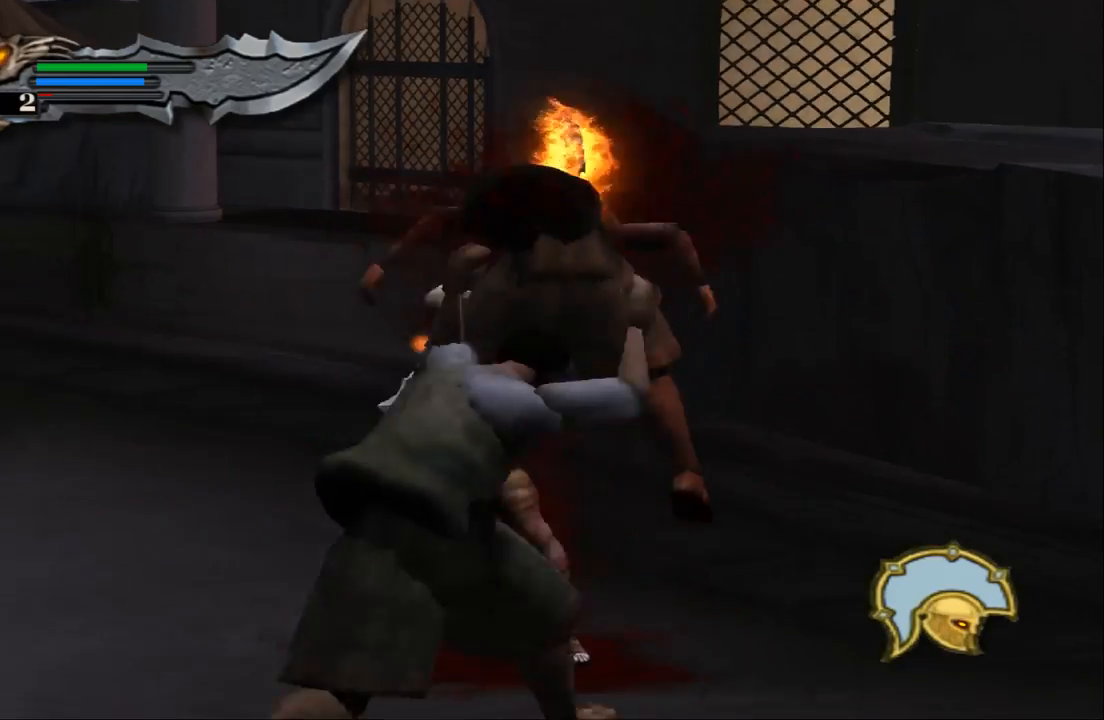
{"buttons": [], "left_stick": "down-left", "right_stick": "center", "events": []}
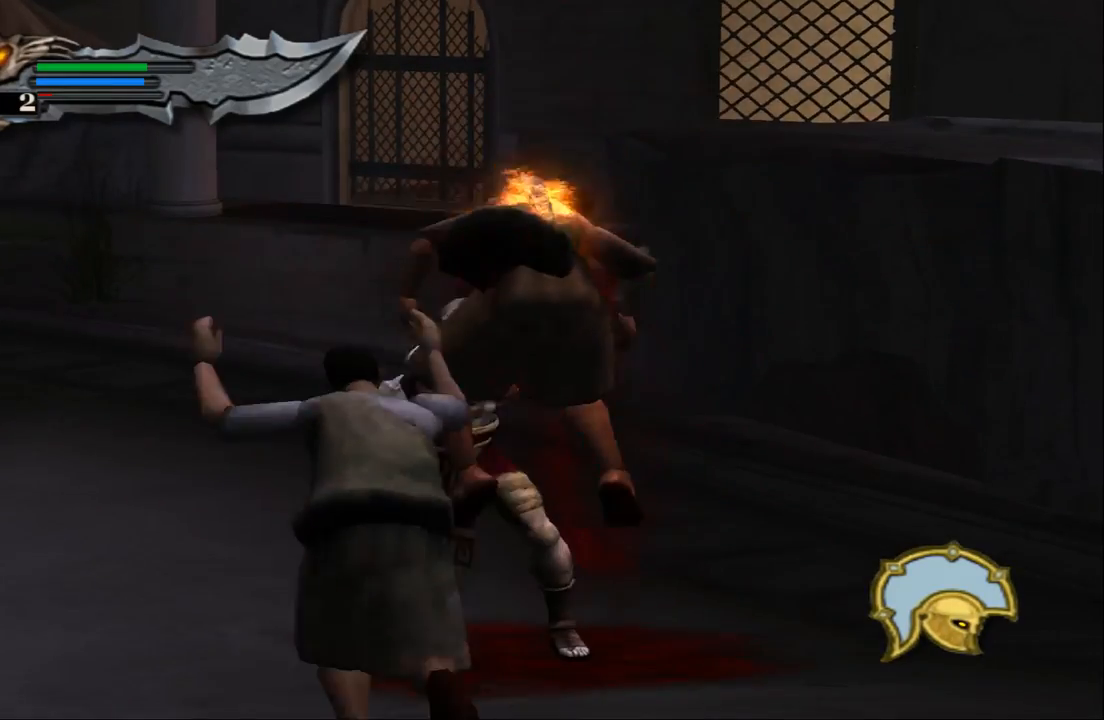
{"buttons": [], "left_stick": "down-left", "right_stick": "center", "events": []}
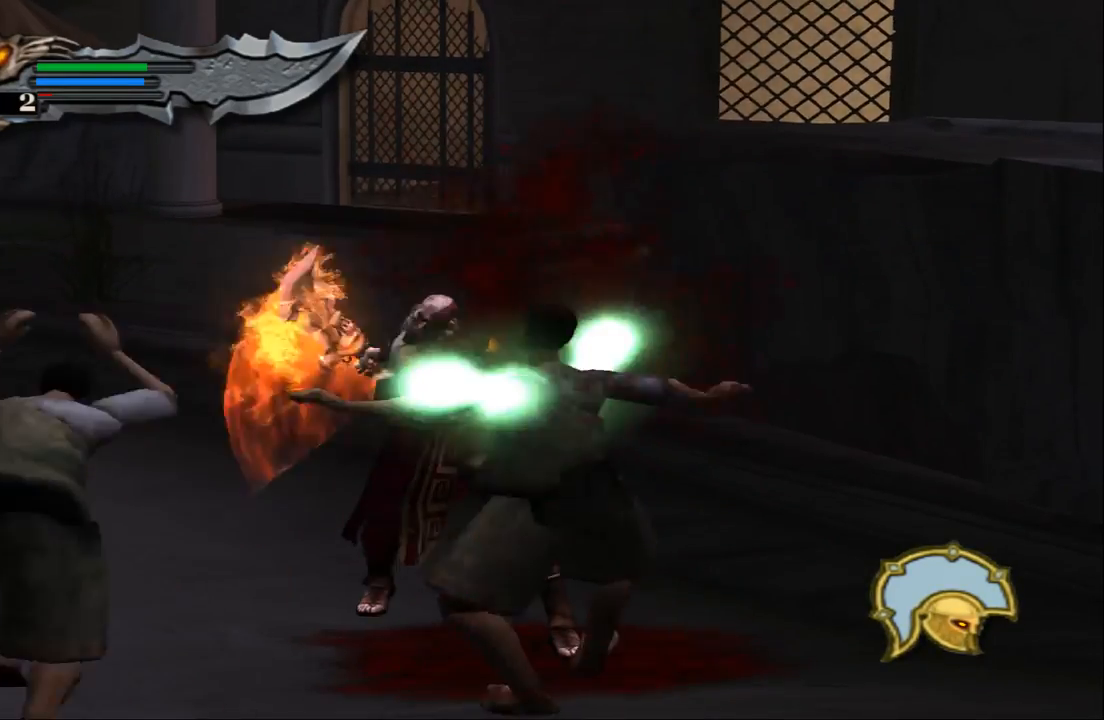
{"buttons": [], "left_stick": "down-left", "right_stick": "center", "events": []}
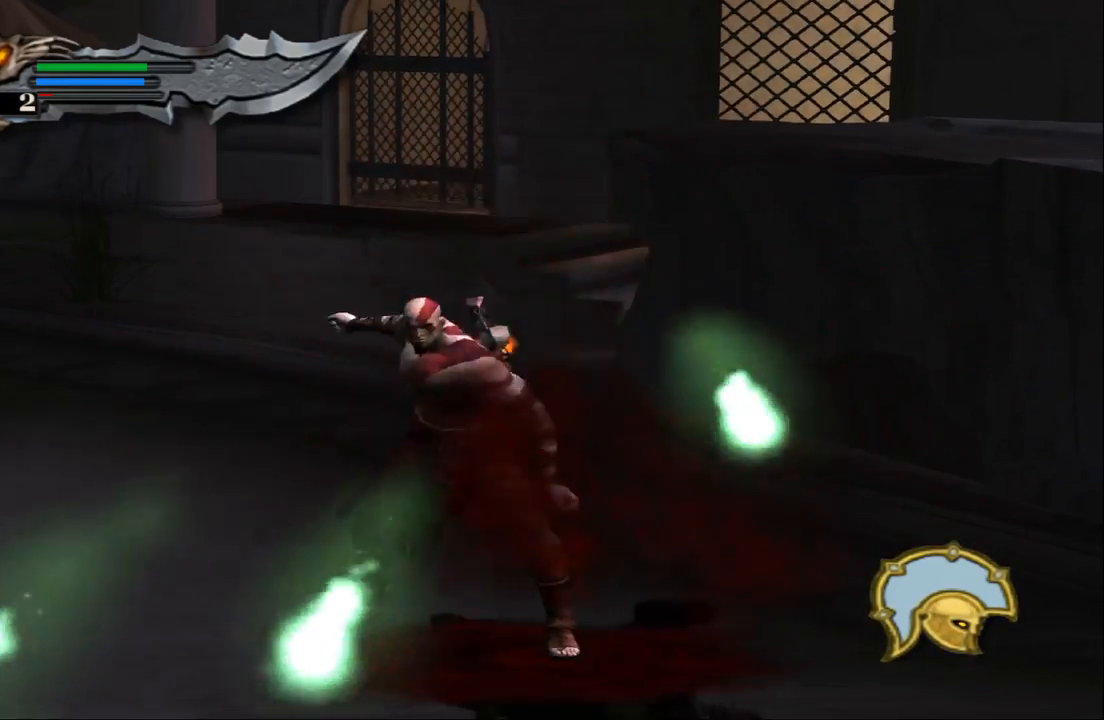
{"buttons": [], "left_stick": "up", "right_stick": "center", "events": [[167, "left_stick", "left"], [333, "left_stick", "up-left"], [500, "left_stick", "up"]]}
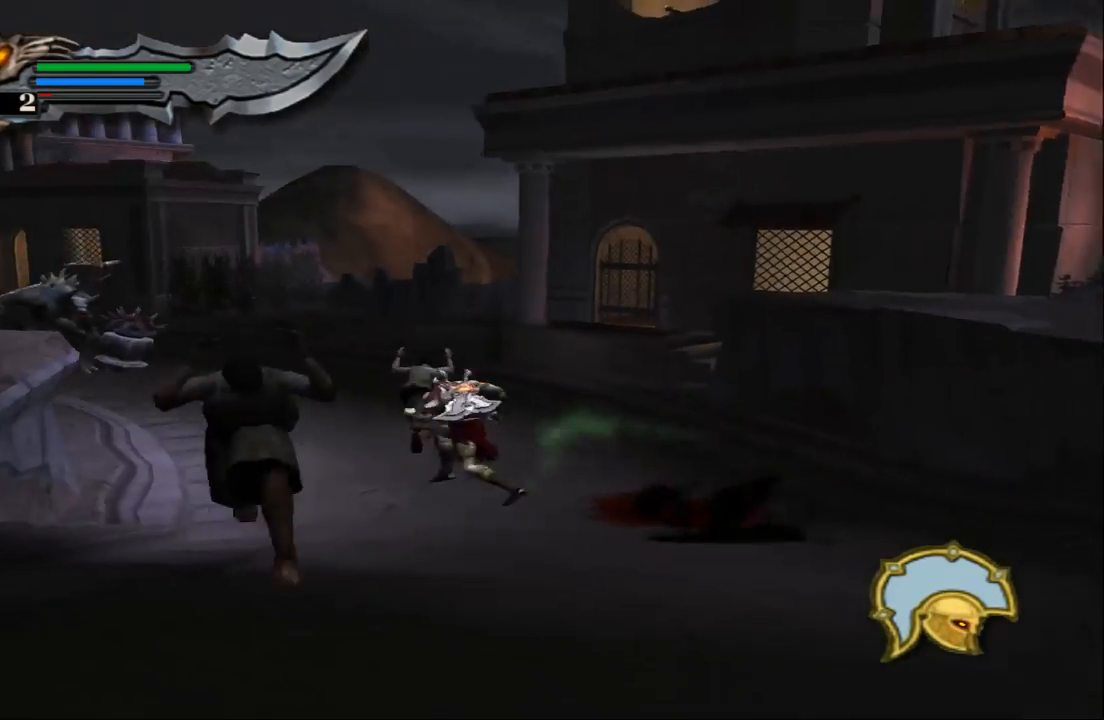
{"buttons": [], "left_stick": "up-left", "right_stick": "center", "events": [[167, "left_stick", "up-right"], [333, "left_stick", "up"], [467, "left_stick", "up-left"]]}
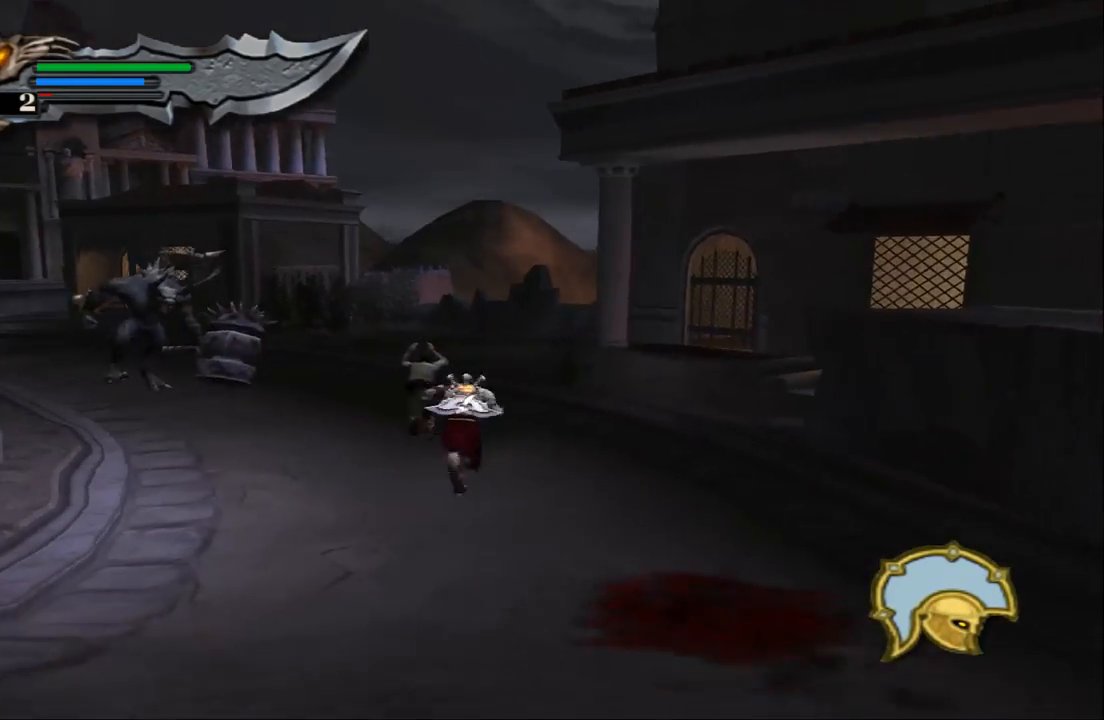
{"buttons": [], "left_stick": "up", "right_stick": "center", "events": [[500, "left_stick", "up"]]}
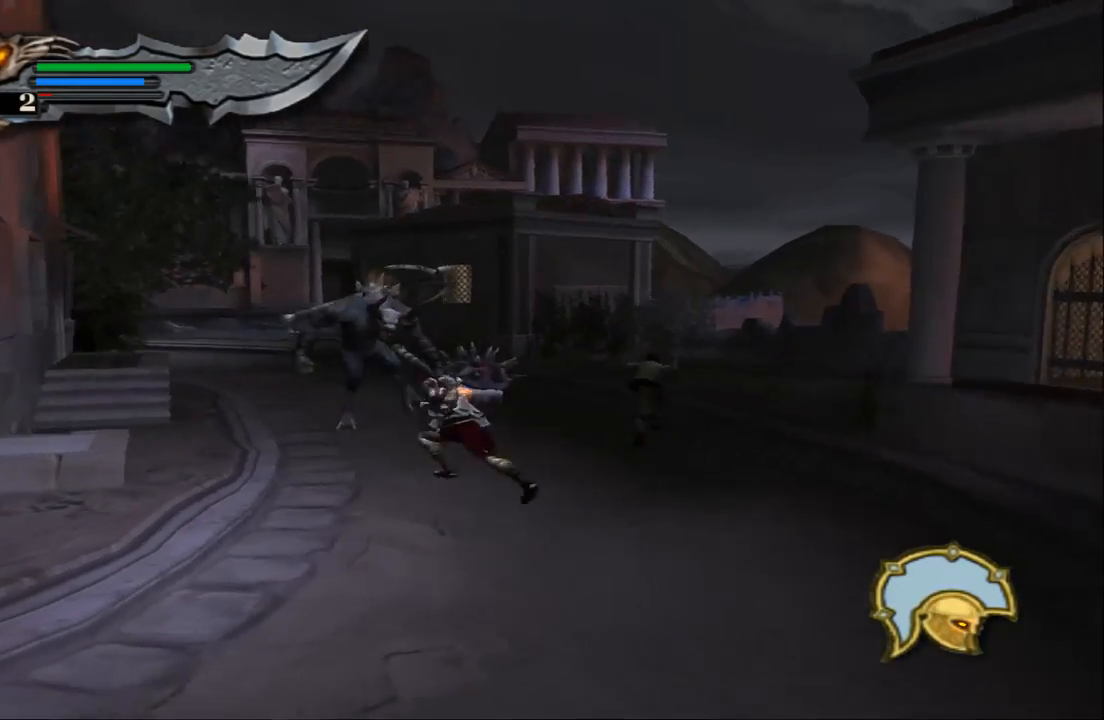
{"buttons": ["TRIANGLE"], "left_stick": "center", "right_stick": "center", "events": [[133, "TRIANGLE", "down"], [200, "left_stick", "center"]]}
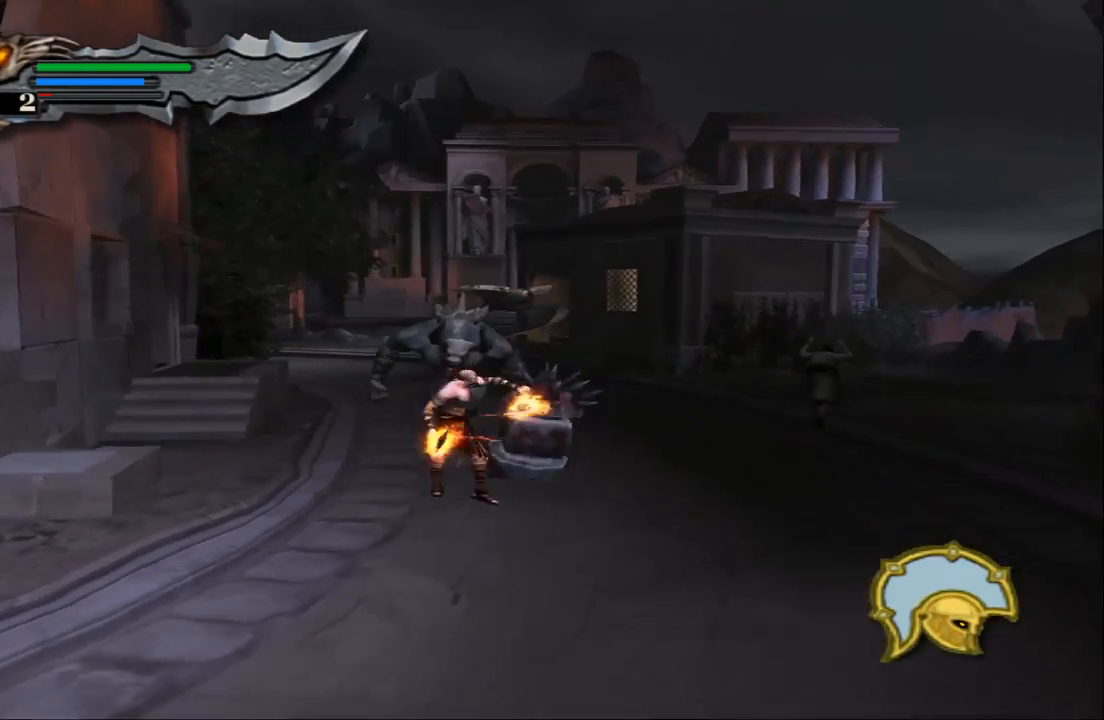
{"buttons": ["TRIANGLE"], "left_stick": "up", "right_stick": "center", "events": [[367, "left_stick", "up"]]}
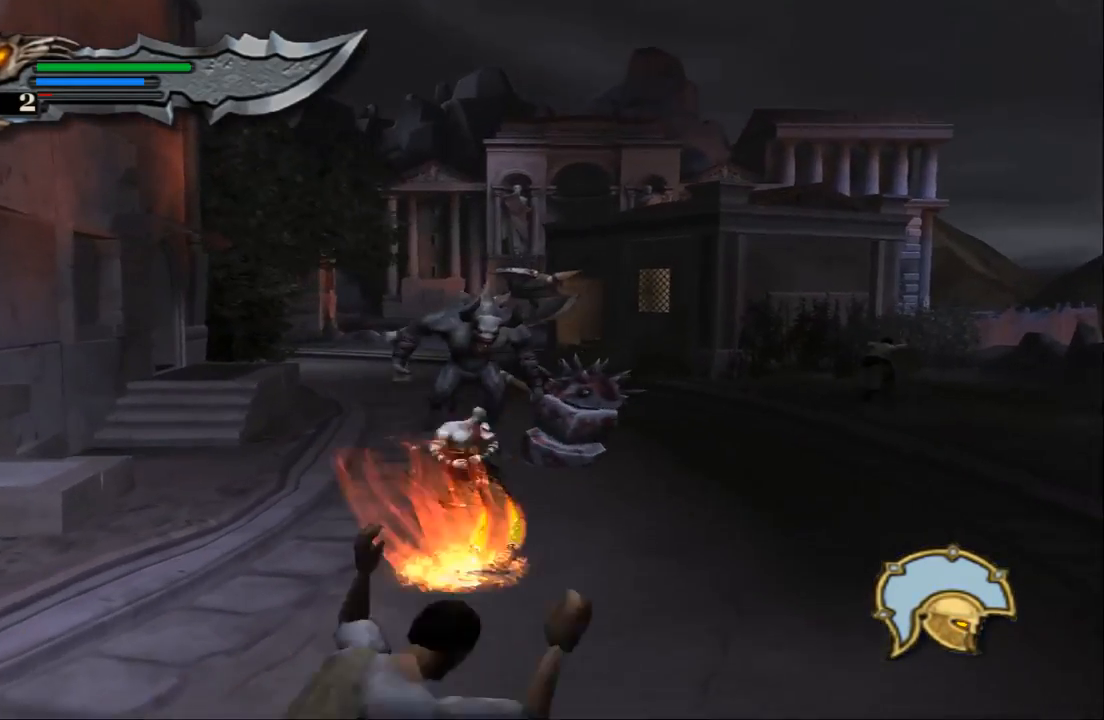
{"buttons": ["TRIANGLE"], "left_stick": "up", "right_stick": "center", "events": []}
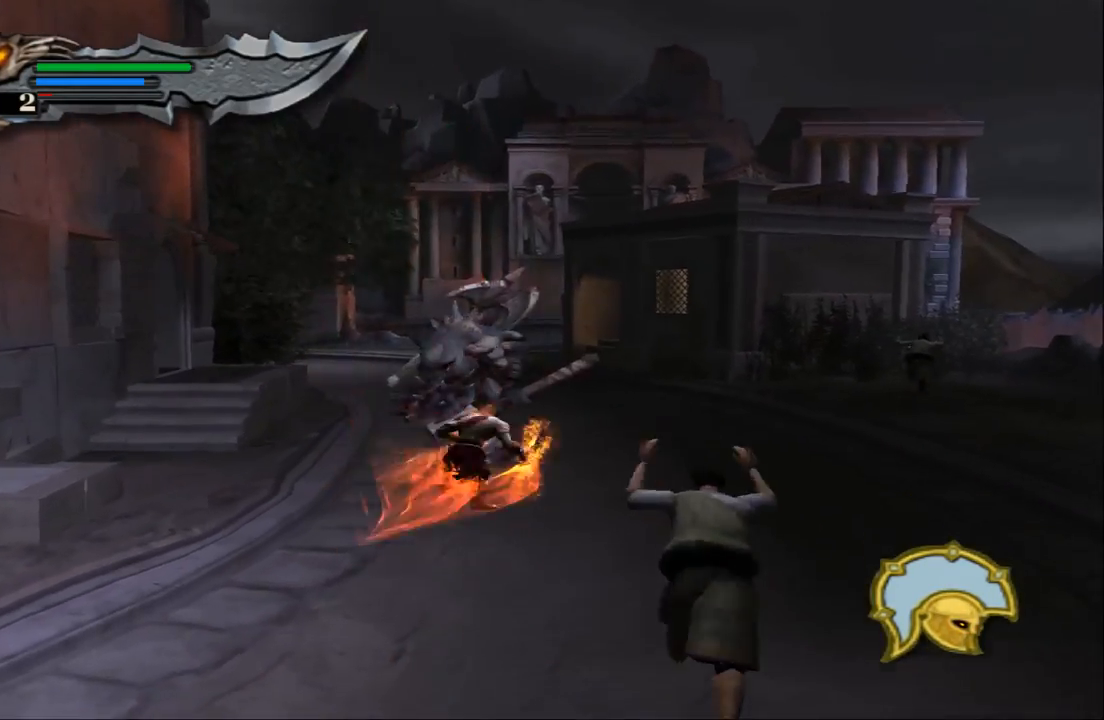
{"buttons": [], "left_stick": "up", "right_stick": "center", "events": [[400, "TRIANGLE", "up"]]}
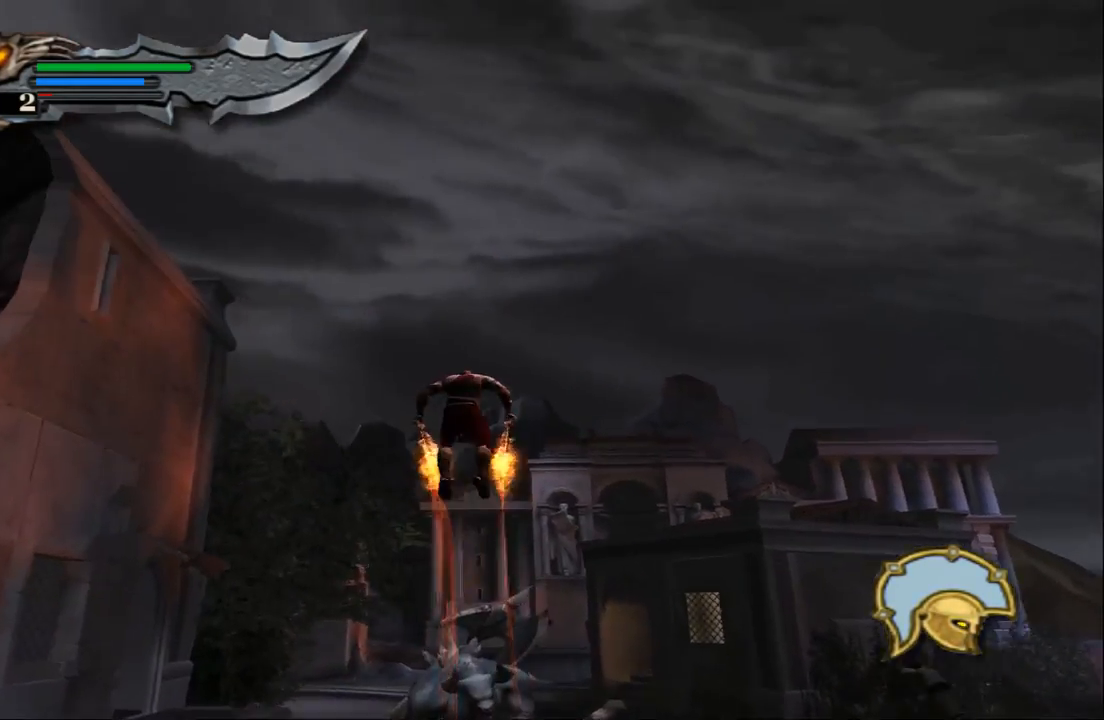
{"buttons": ["L1"], "left_stick": "center", "right_stick": "center", "events": [[100, "left_stick", "center"], [300, "L1", "down"], [367, "CROSS", "down"], [467, "CROSS", "up"]]}
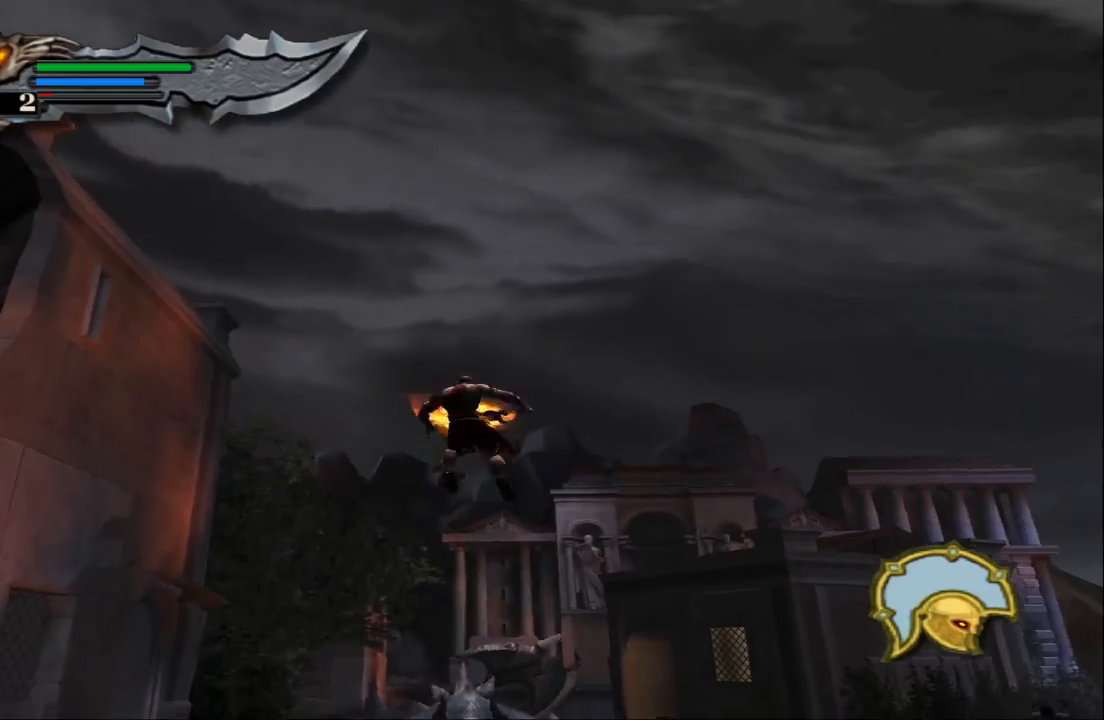
{"buttons": ["L1"], "left_stick": "center", "right_stick": "center", "events": [[33, "CROSS", "down"], [300, "CROSS", "up"], [333, "CROSS", "down"], [467, "CROSS", "up"]]}